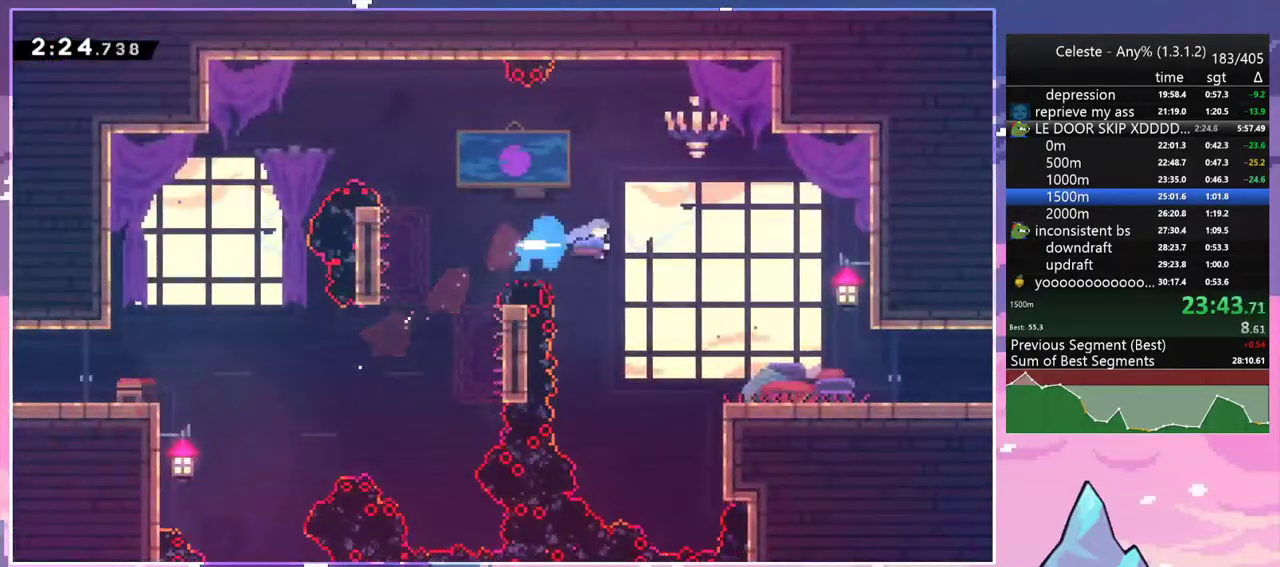
Gameplay with keyboard; each line is a JSON object with the keys held at the frame after it. "events" lists presses ("down") and releases ("up") of "dash", "down", "grab", "jump", "jump2", "left", "menu", "right", "skip" and "up" between this image and that frame as [ms after this image, input, new state], when the widget could be followed in between. No other keys are recorded. Mouse input is not recorded. Key names are as the overlay labels them; some are game actions (e.g. jump) rather than physical keys.
{"keys": ["down", "right"], "events": [[50, "dash", "up"], [50, "down", "down"]]}
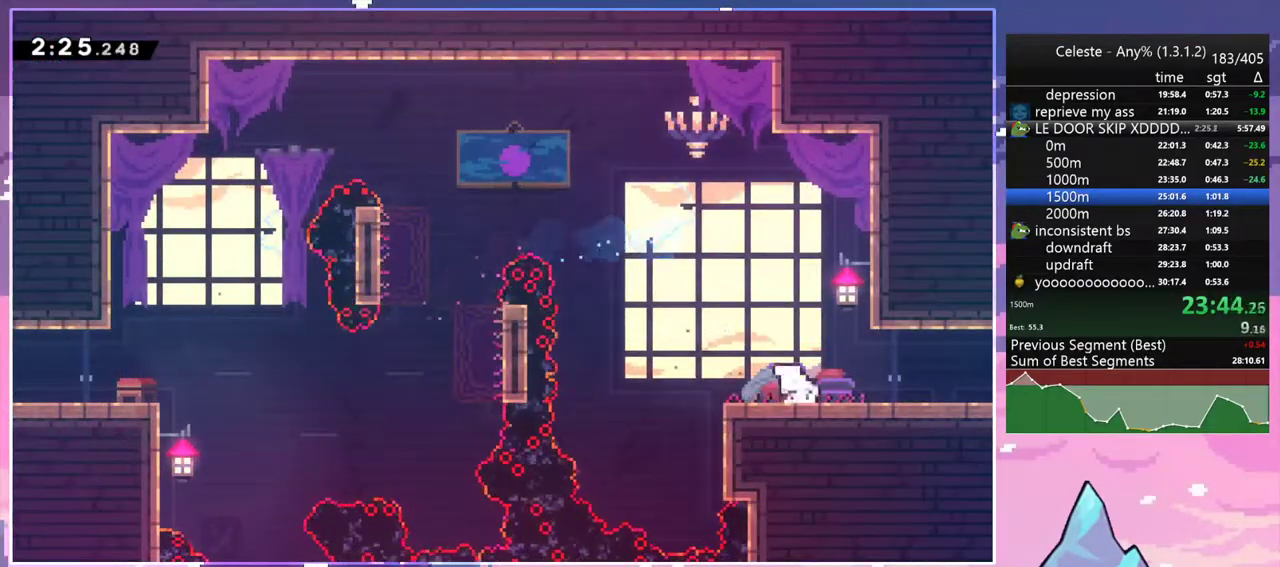
{"keys": ["down", "right"], "events": [[33, "dash", "down"], [217, "jump2", "down"], [267, "jump2", "up"], [300, "dash", "up"]]}
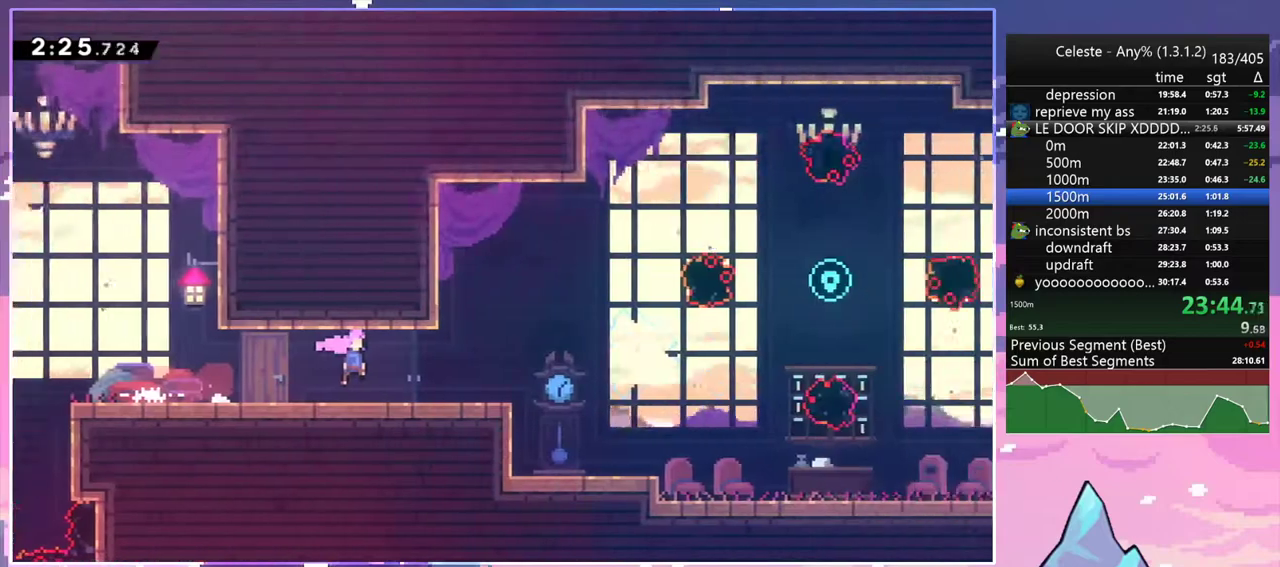
{"keys": ["dash", "down", "right"], "events": [[467, "dash", "down"]]}
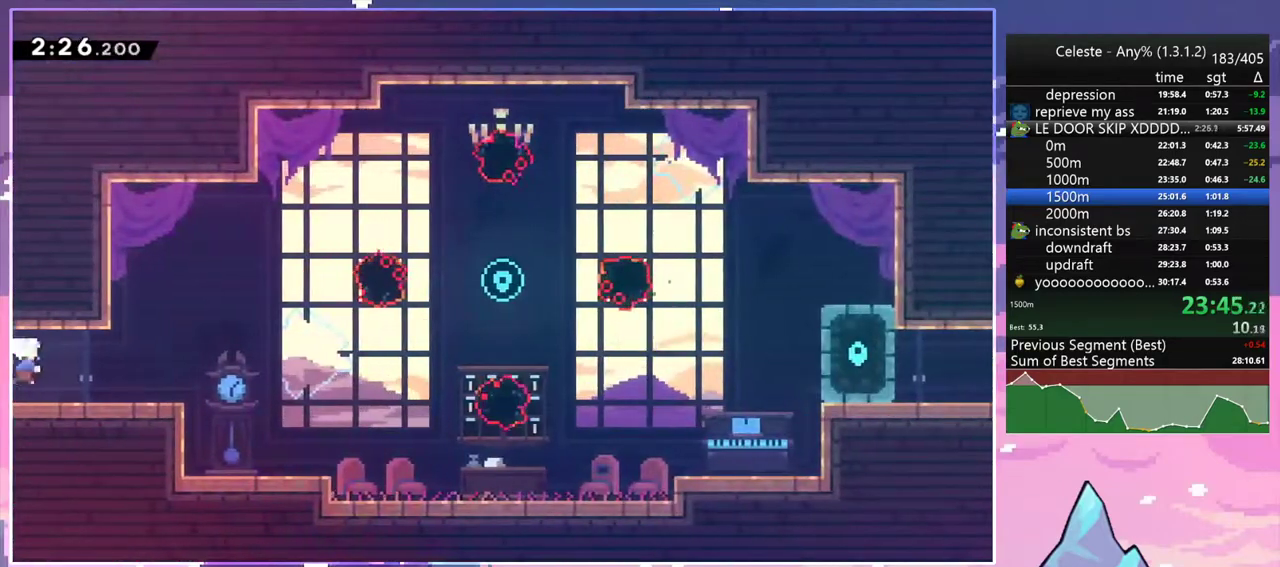
{"keys": ["dash", "right", "up"], "events": [[200, "down", "up"], [200, "jump2", "down"], [300, "dash", "up"], [300, "up", "down"], [333, "jump2", "up"], [433, "dash", "down"]]}
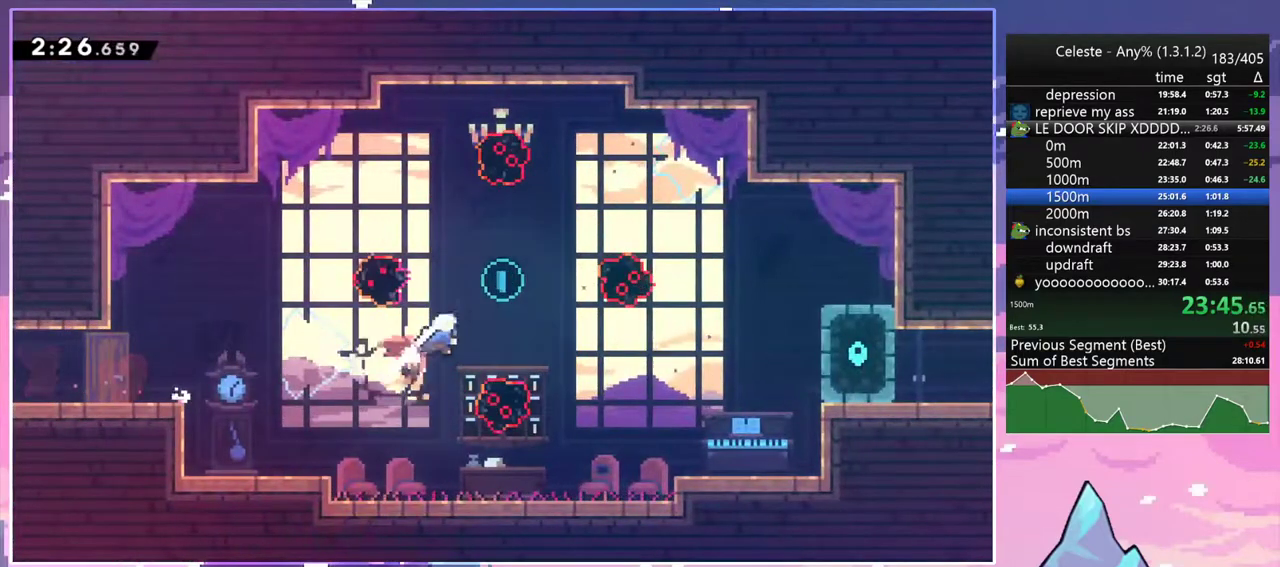
{"keys": ["right"], "events": [[33, "up", "up"], [67, "dash", "up"], [167, "dash", "down"], [167, "down", "down"], [300, "dash", "up"], [450, "down", "up"]]}
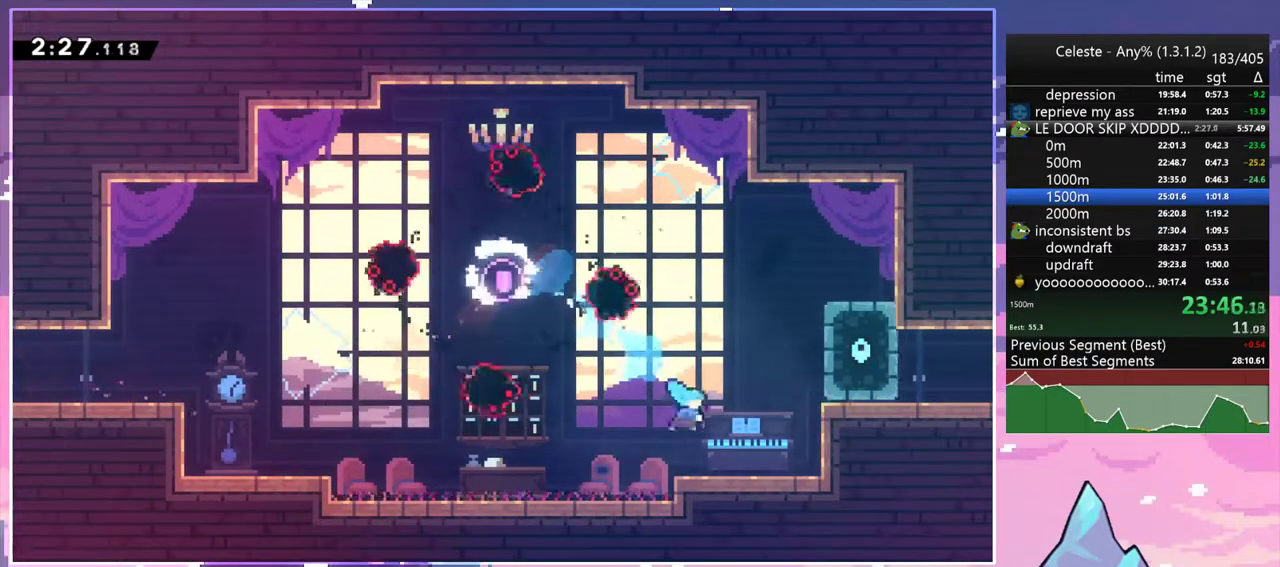
{"keys": ["right", "skip"], "events": [[183, "jump2", "down"], [367, "jump2", "up"], [467, "skip", "down"]]}
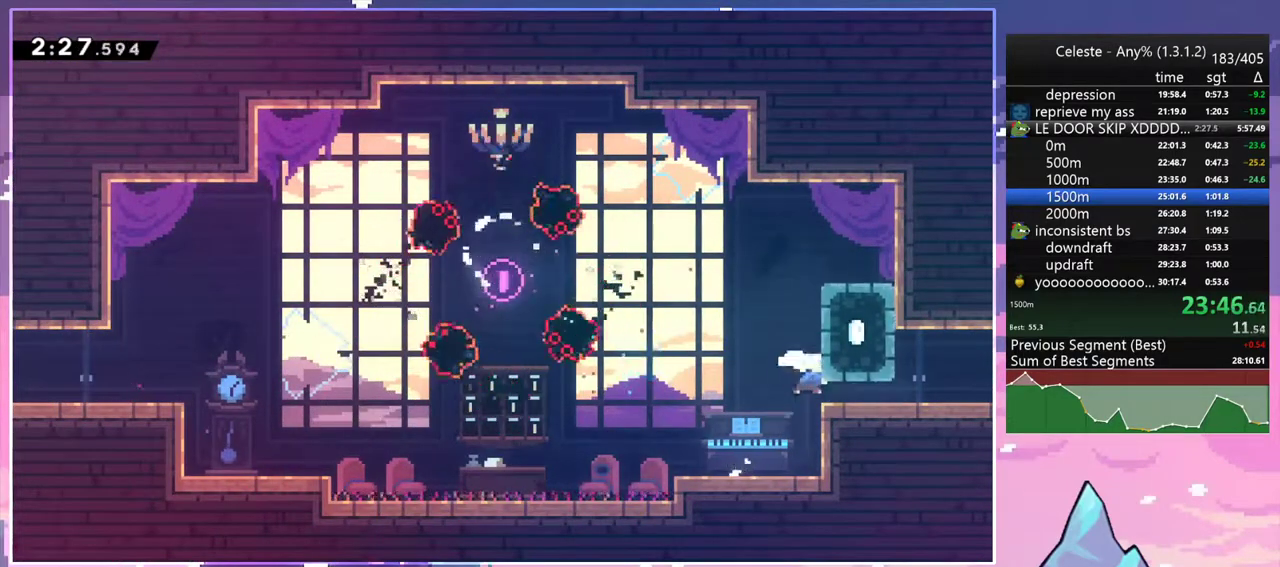
{"keys": ["right"], "events": [[100, "skip", "up"], [150, "down", "down"], [250, "dash", "down"], [250, "jump2", "down"], [333, "dash", "up"], [333, "jump2", "up"], [383, "down", "up"]]}
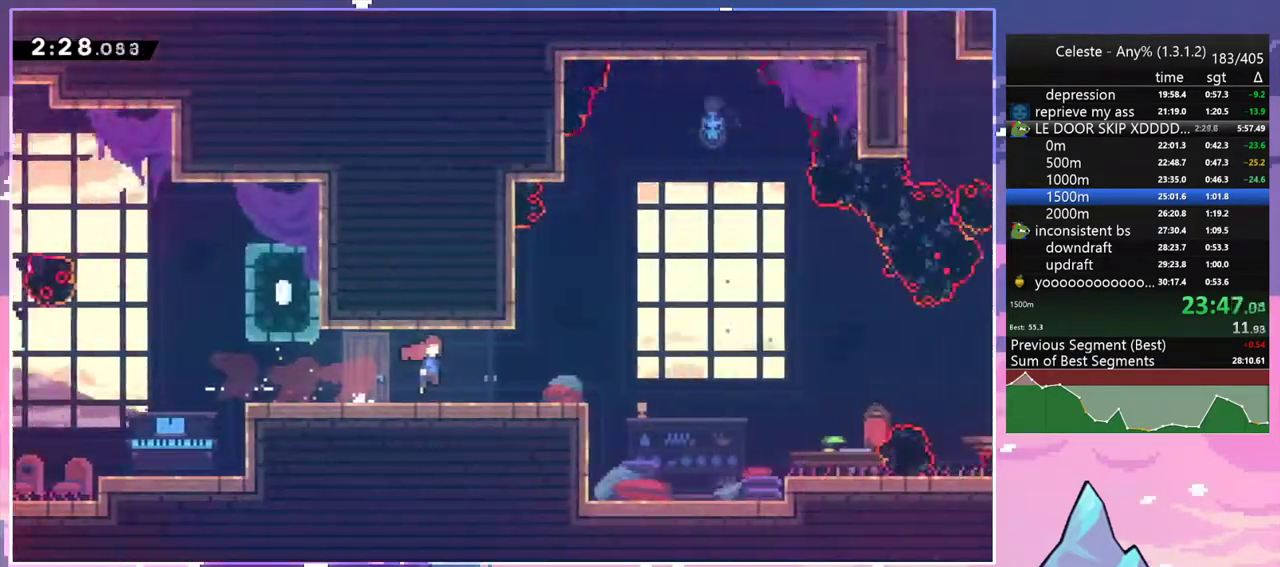
{"keys": ["right"], "events": []}
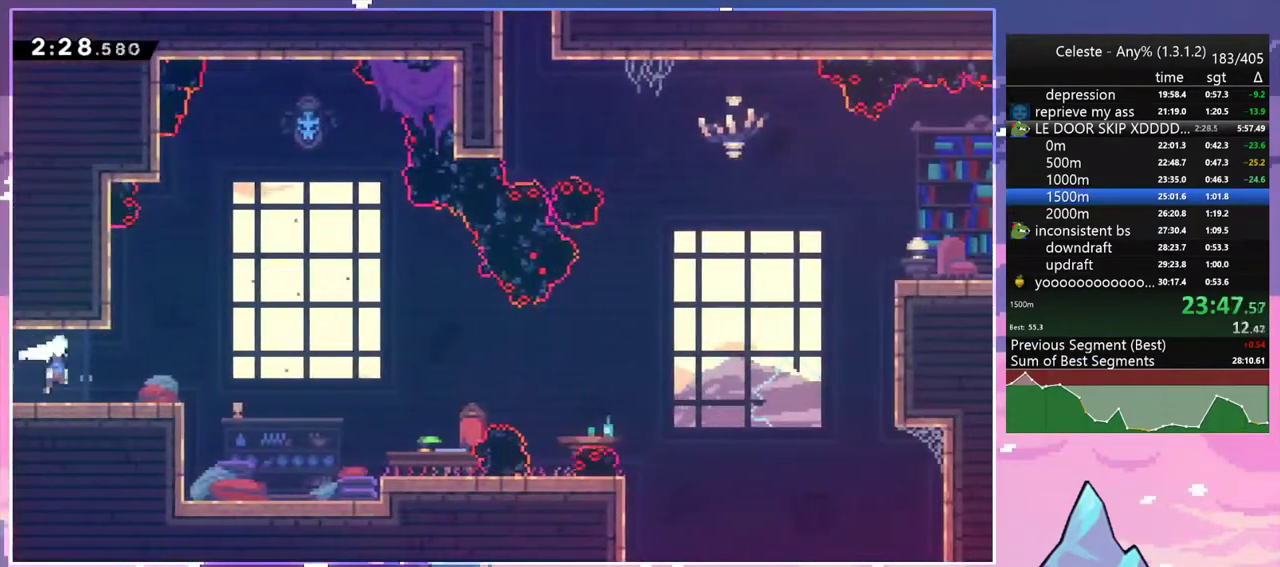
{"keys": ["jump2", "right"], "events": [[83, "jump2", "down"]]}
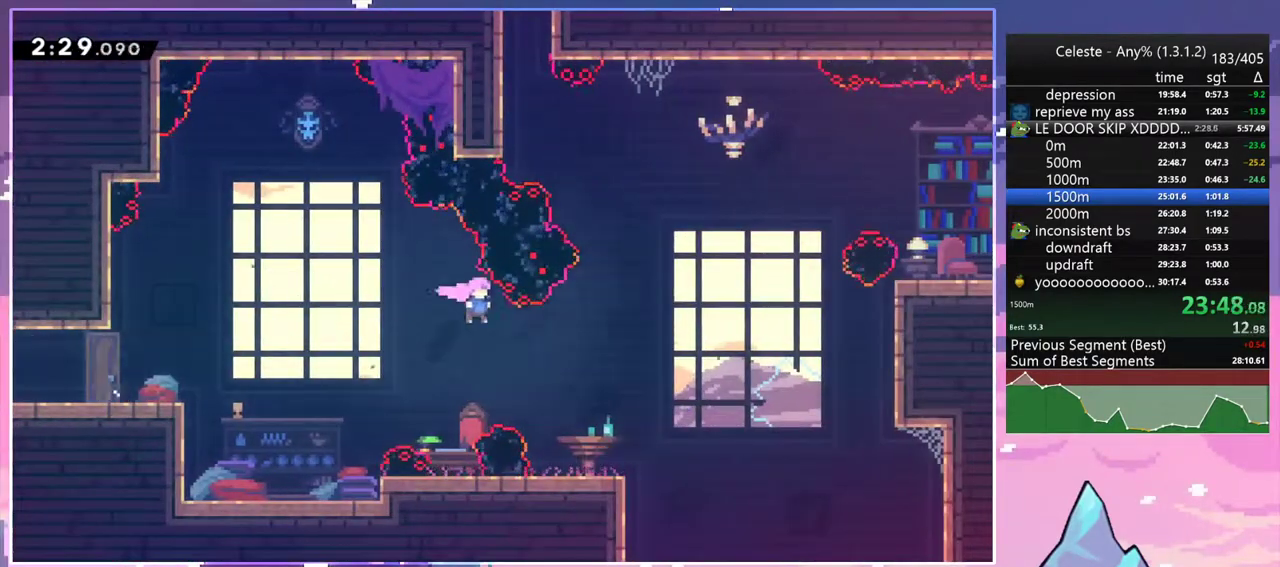
{"keys": ["right", "up"], "events": [[17, "jump2", "up"], [200, "dash", "down"], [333, "dash", "up"], [433, "up", "down"]]}
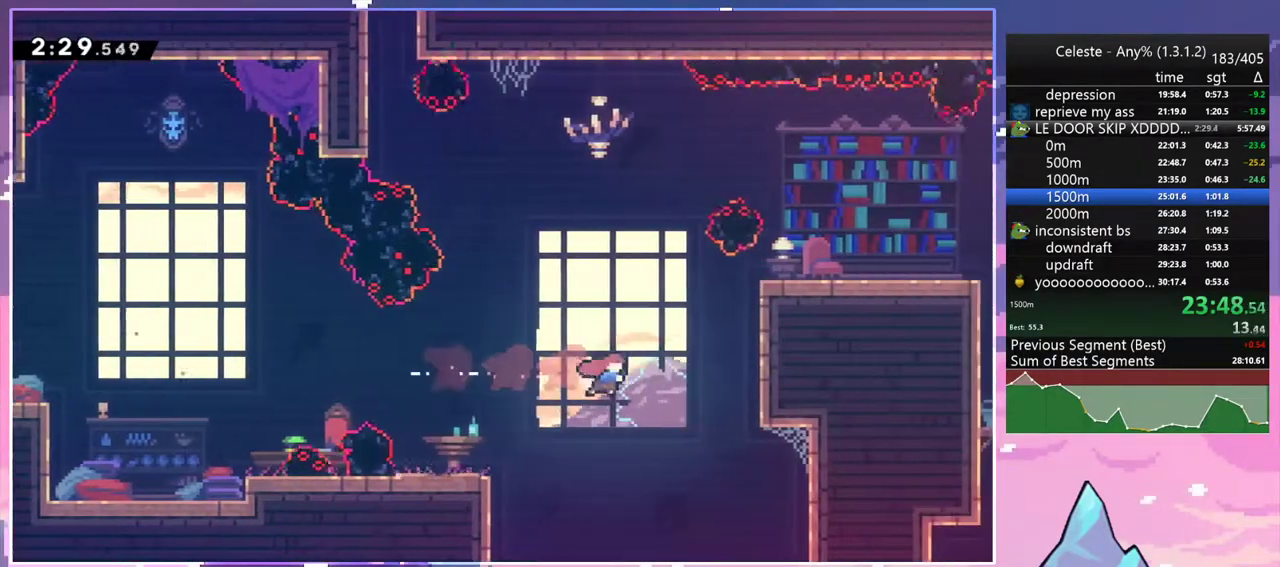
{"keys": ["grab", "jump2", "right", "up"], "events": [[33, "dash", "down"], [167, "grab", "down"], [350, "dash", "up"], [400, "jump2", "down"]]}
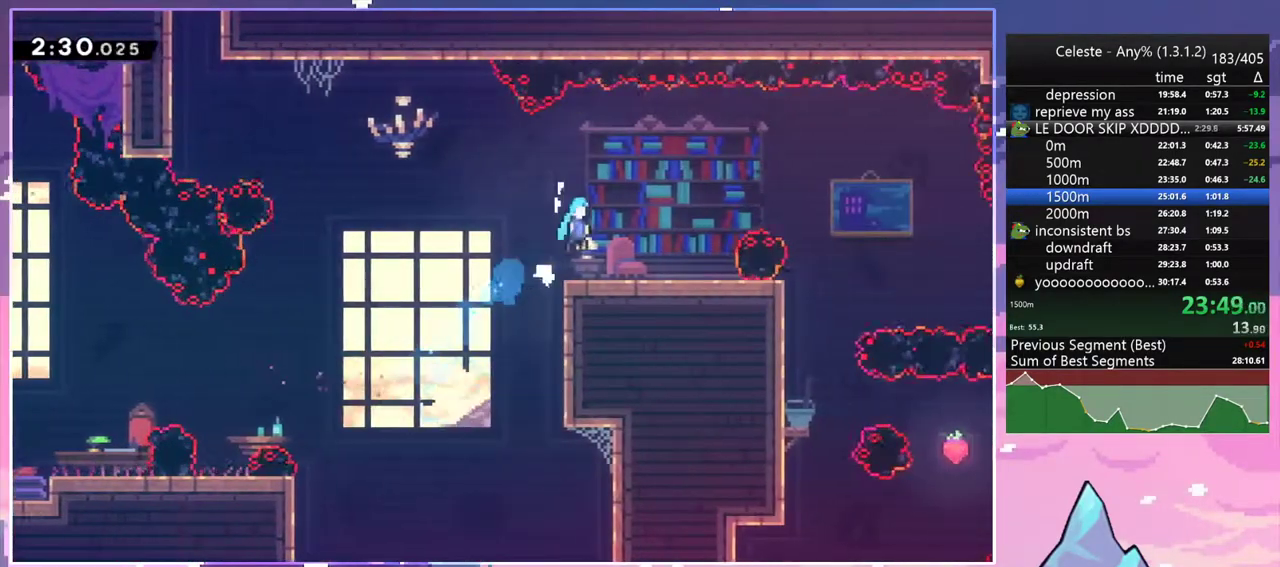
{"keys": ["dash", "down", "right"], "events": [[33, "grab", "up"], [33, "jump2", "up"], [133, "up", "up"], [283, "down", "down"], [417, "dash", "down"]]}
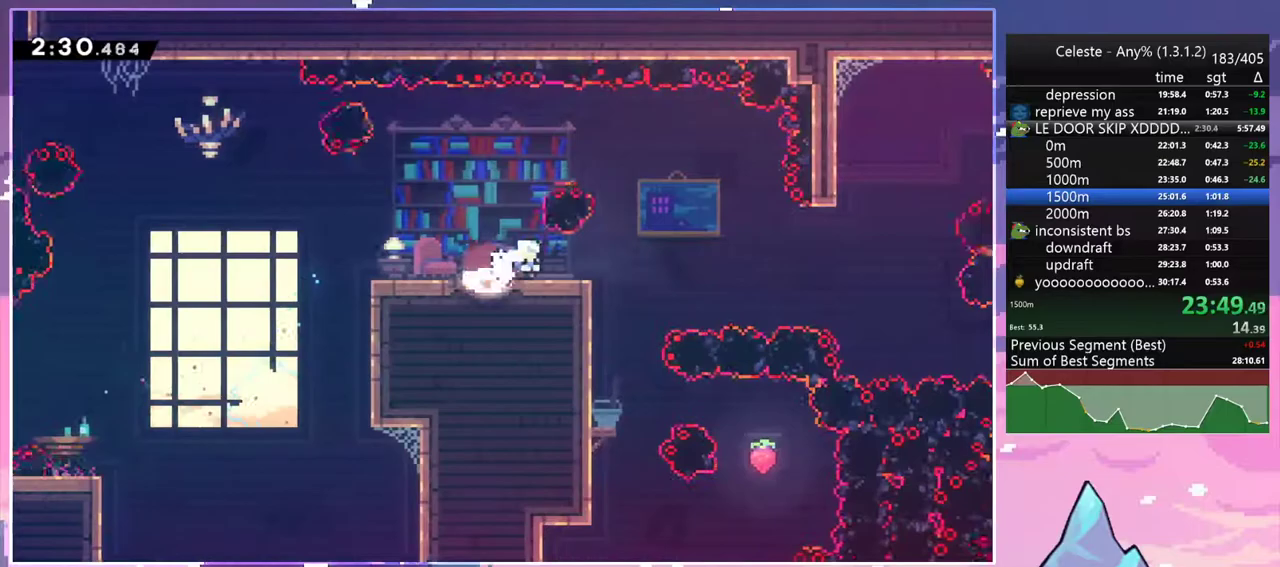
{"keys": ["down", "right"], "events": [[100, "jump2", "down"], [200, "dash", "up"], [333, "dash", "down"], [383, "jump2", "up"], [483, "dash", "up"]]}
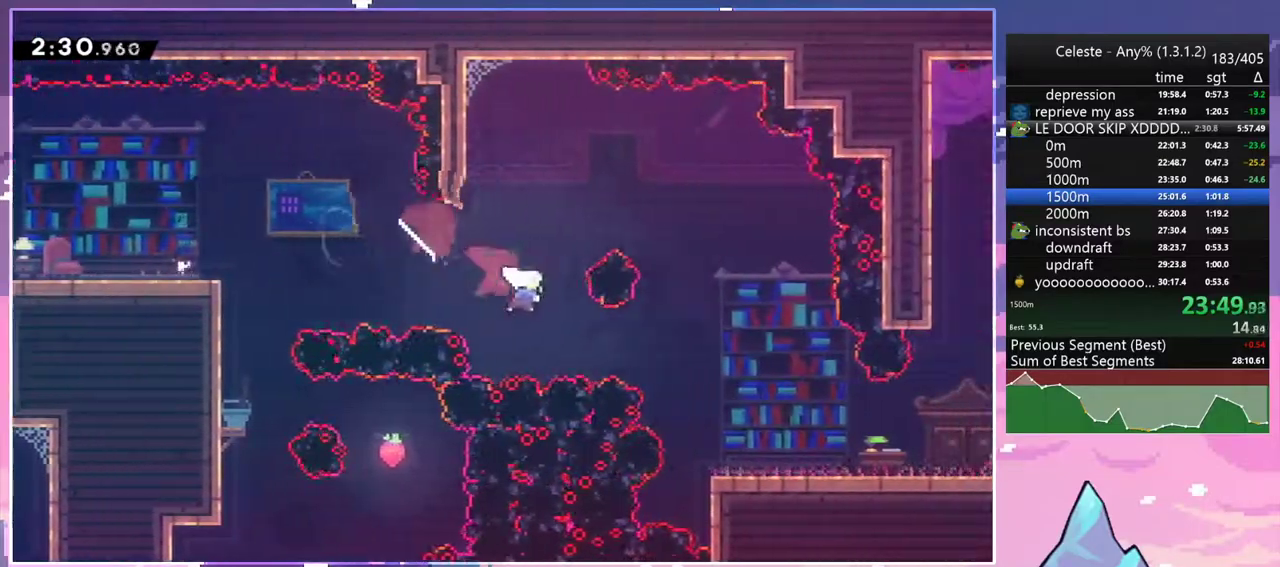
{"keys": ["jump2", "right", "up"], "events": [[67, "dash", "down"], [217, "dash", "up"], [350, "down", "up"], [500, "jump2", "down"], [500, "up", "down"]]}
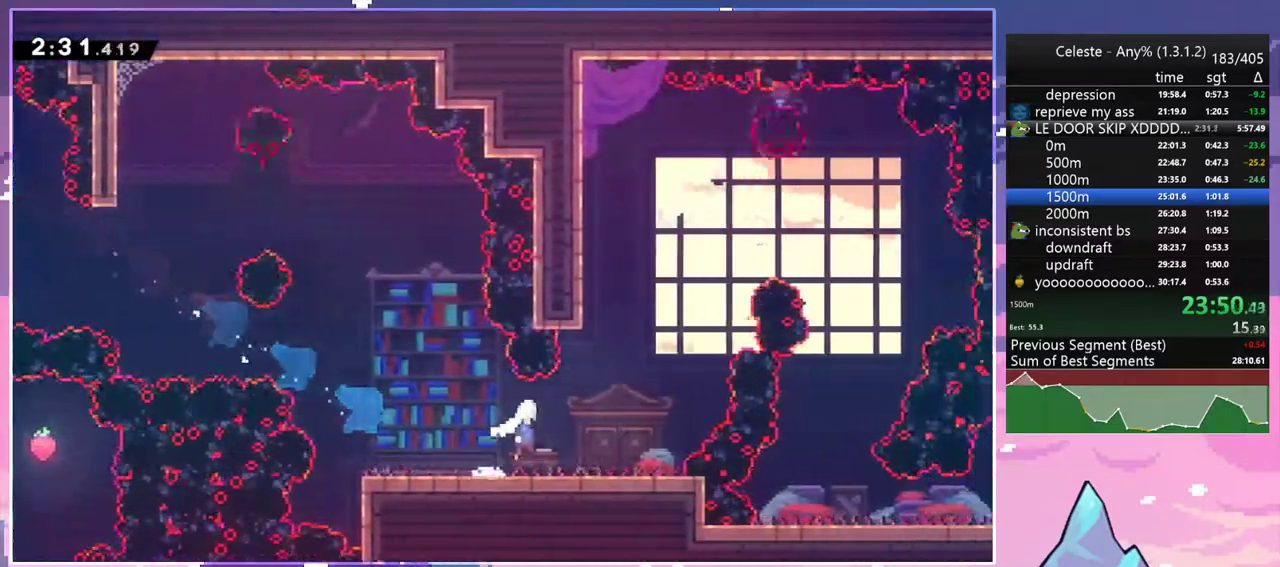
{"keys": ["up"], "events": [[83, "right", "up"], [233, "dash", "down"], [283, "jump2", "up"], [367, "dash", "up"]]}
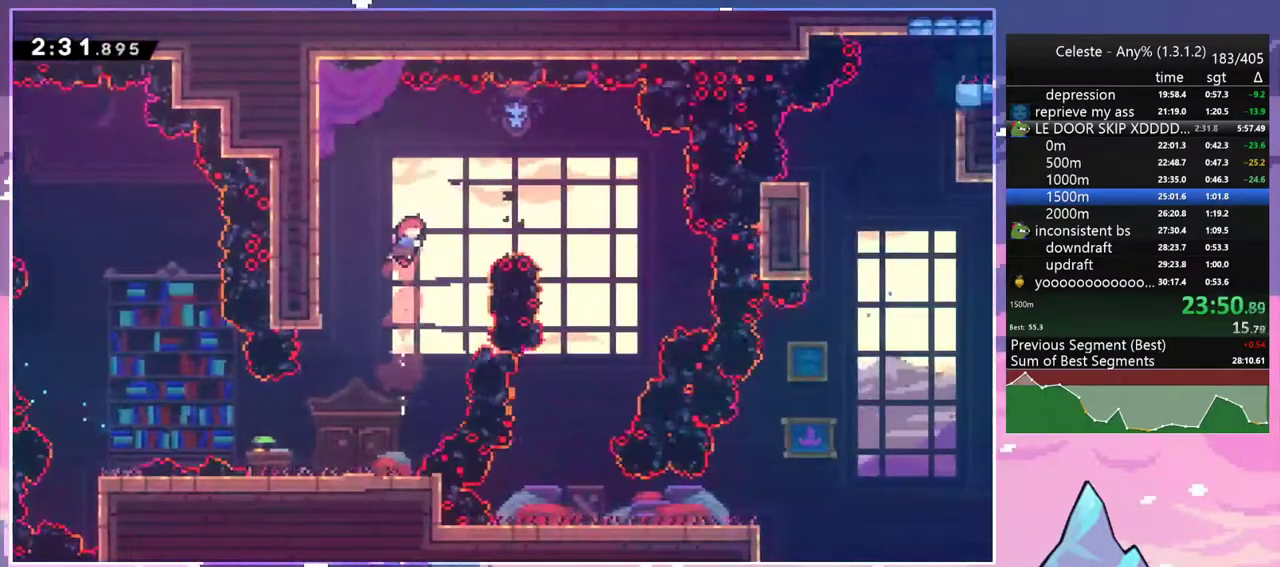
{"keys": ["down", "left"], "events": [[17, "dash", "down"], [17, "right", "down"], [17, "up", "up"], [150, "dash", "up"], [200, "down", "down"], [250, "right", "up"], [483, "left", "down"]]}
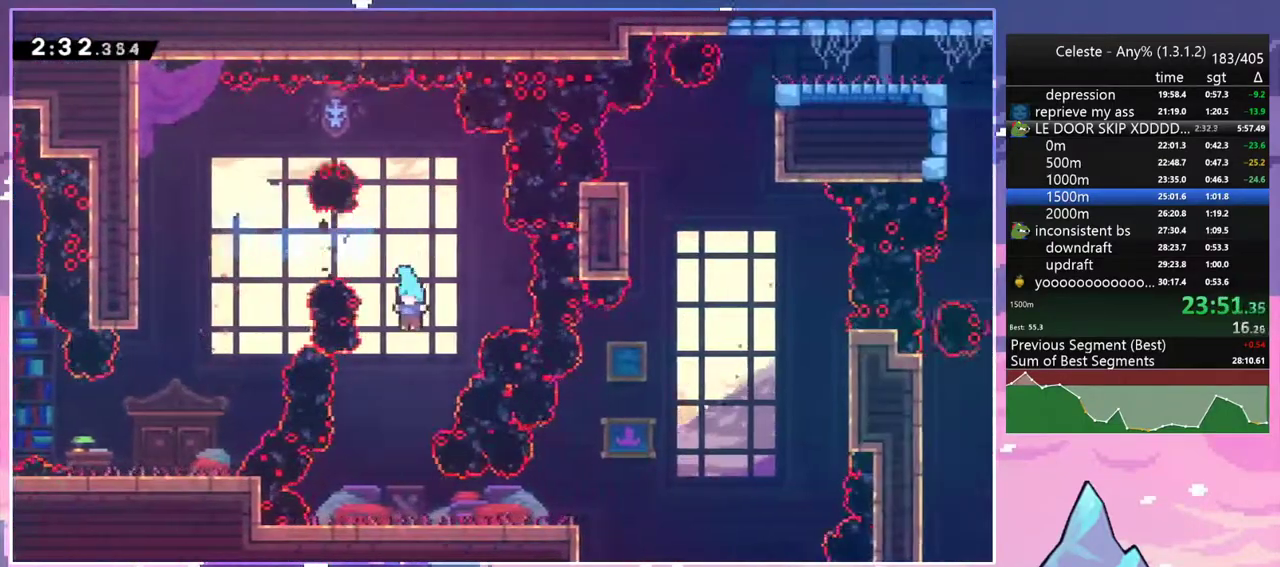
{"keys": ["right"], "events": [[167, "left", "up"], [167, "right", "down"], [300, "dash", "down"], [350, "jump2", "down"], [450, "dash", "up"], [450, "down", "up"], [450, "jump2", "up"]]}
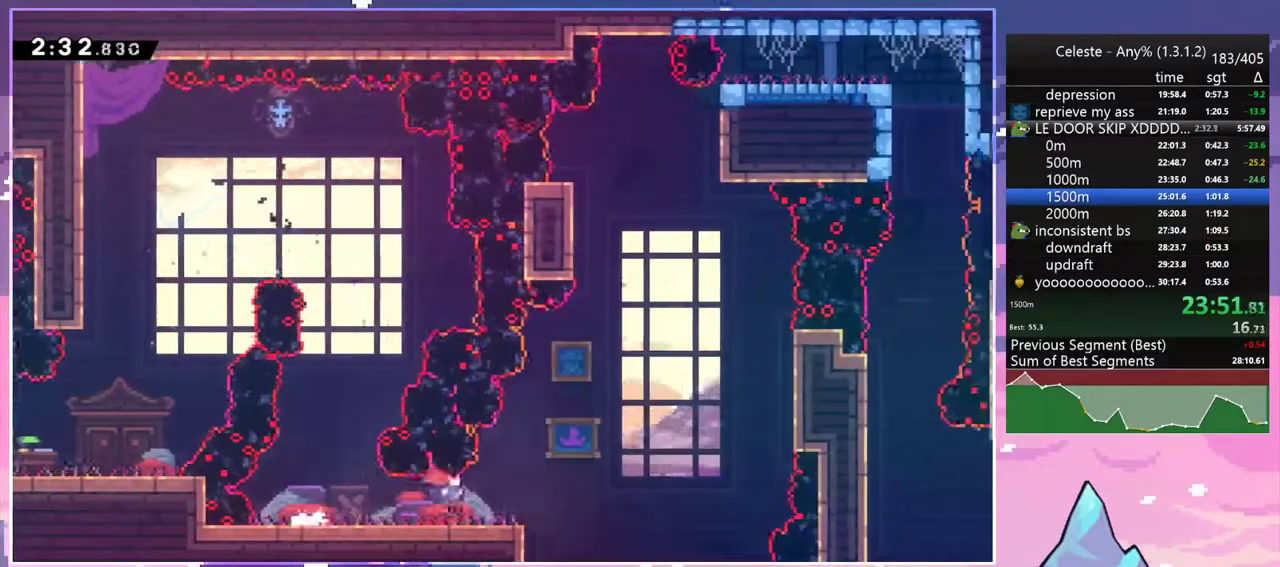
{"keys": ["up"], "events": [[83, "jump2", "down"], [233, "up", "down"], [283, "right", "up"], [317, "dash", "down"], [317, "jump2", "up"], [467, "dash", "up"]]}
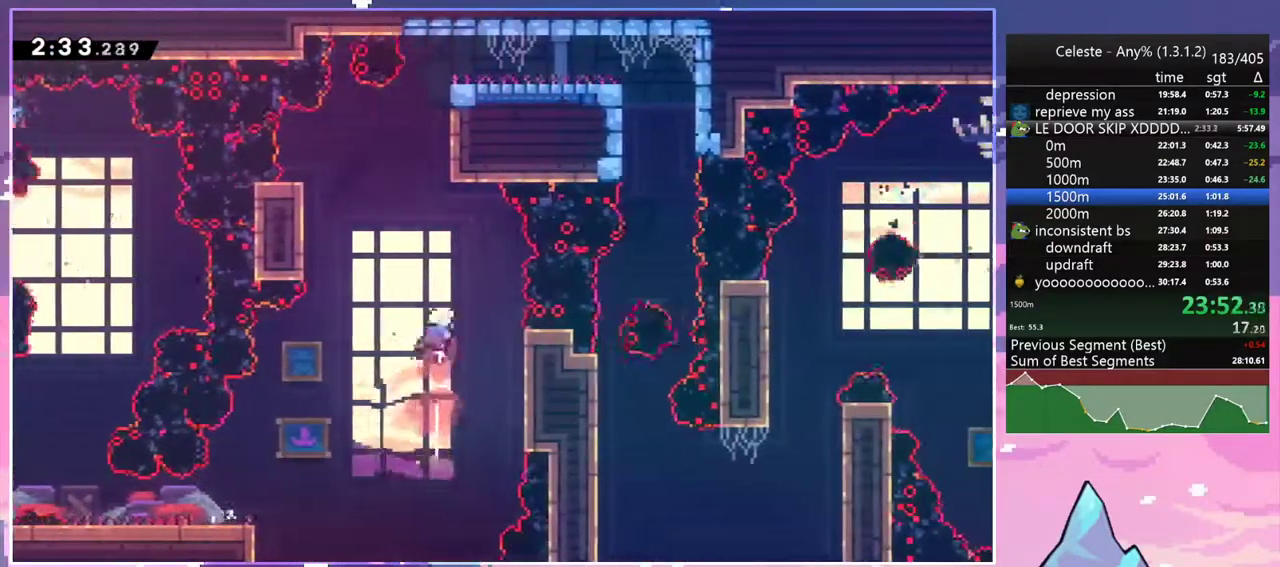
{"keys": ["grab", "jump", "jump2", "right", "up"], "events": [[50, "dash", "down"], [200, "grab", "down"], [383, "dash", "up"], [383, "jump2", "down"], [383, "right", "down"], [483, "jump", "down"]]}
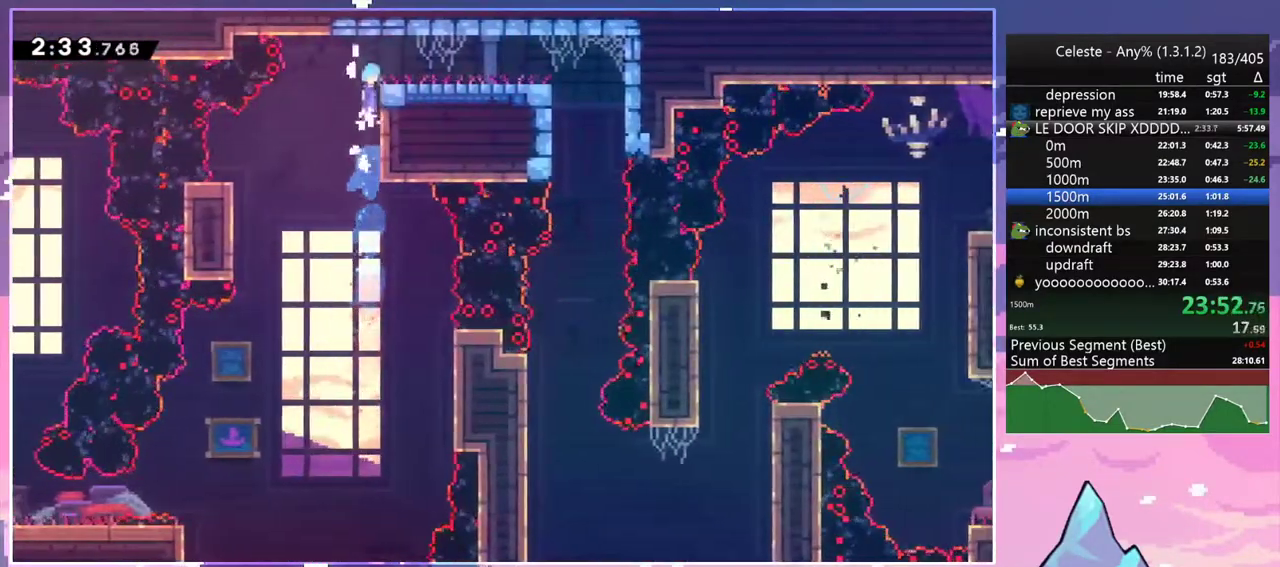
{"keys": ["right"], "events": [[117, "jump", "up"], [167, "grab", "up"], [167, "jump2", "up"], [217, "up", "up"], [350, "dash", "down"], [500, "dash", "up"]]}
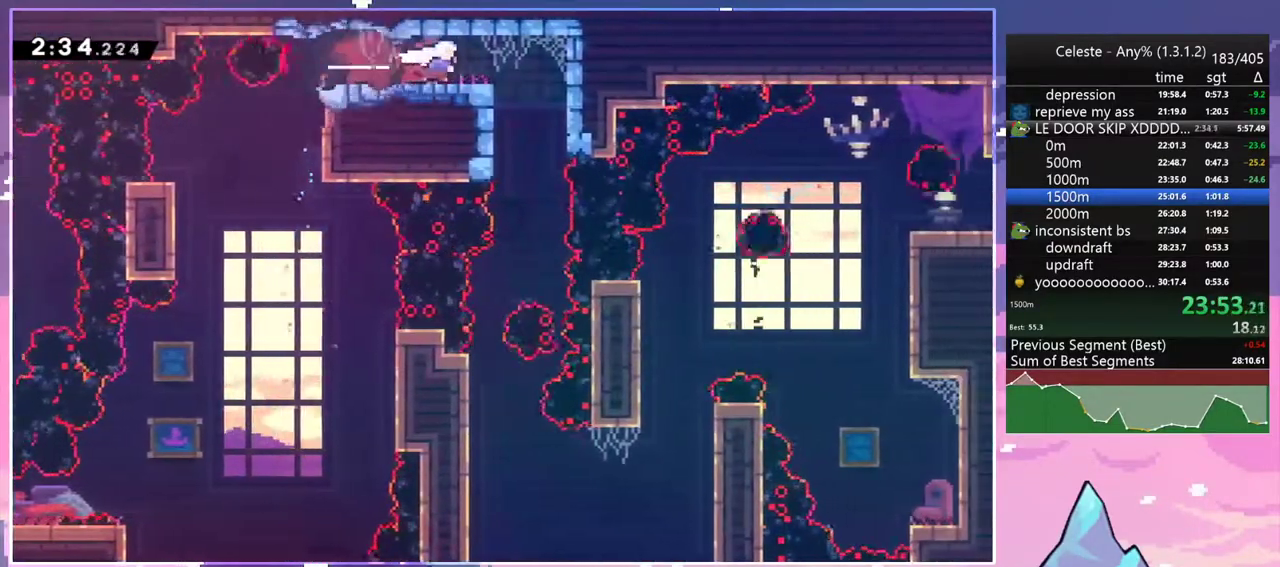
{"keys": ["down", "left"], "events": [[33, "down", "down"], [133, "right", "up"], [317, "left", "down"]]}
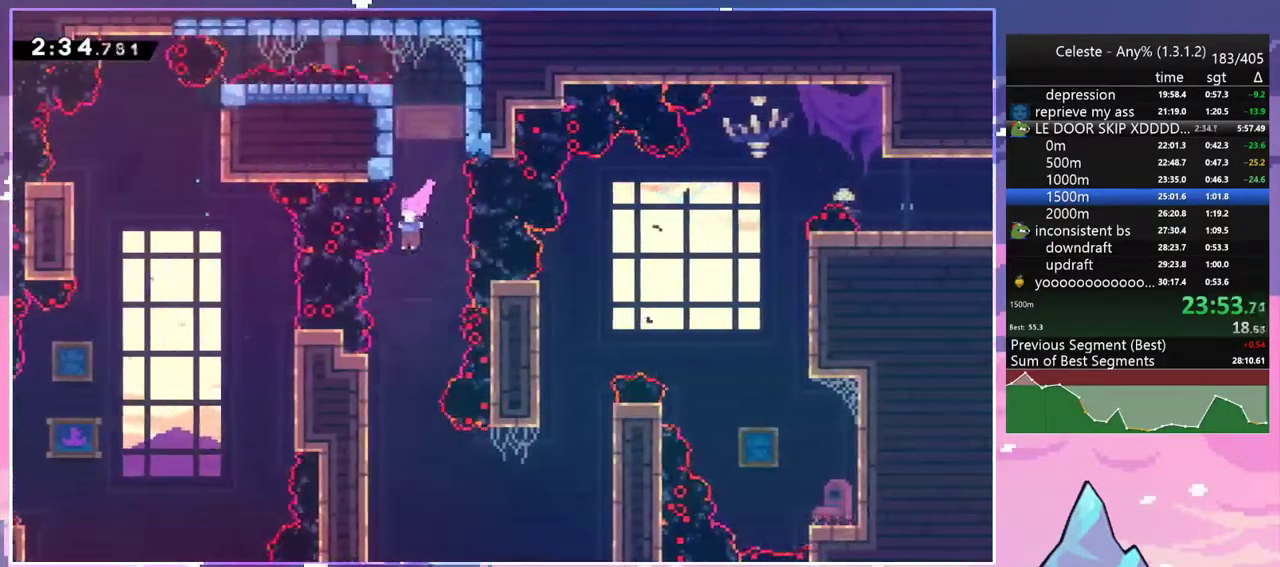
{"keys": ["dash", "right"], "events": [[17, "left", "up"], [333, "down", "up"], [333, "right", "down"], [383, "dash", "down"]]}
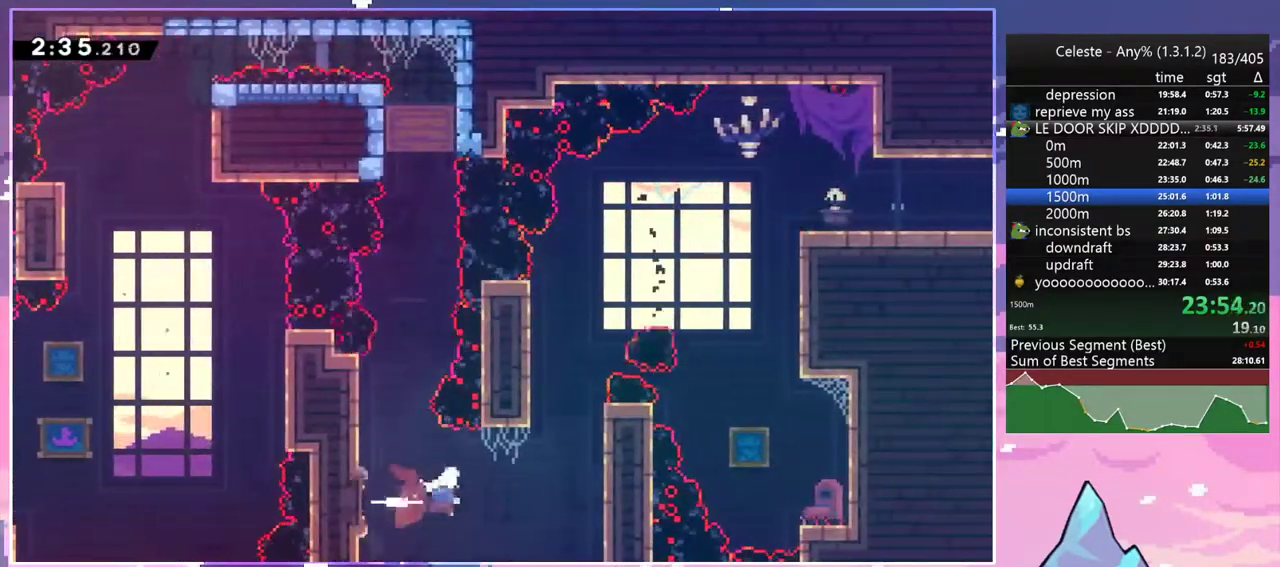
{"keys": ["dash", "jump2", "right", "up"], "events": [[33, "dash", "up"], [67, "up", "down"], [117, "right", "up"], [167, "dash", "down"], [400, "jump2", "down"], [400, "right", "down"]]}
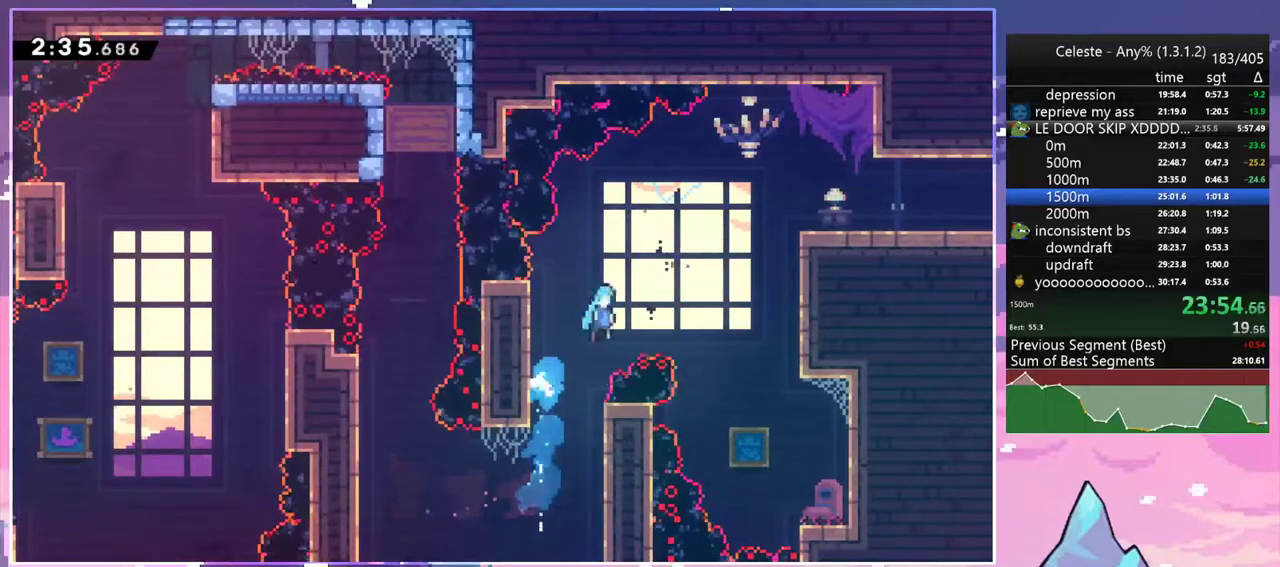
{"keys": ["grab", "jump2", "right", "up"], "events": [[183, "grab", "down"], [367, "dash", "up"]]}
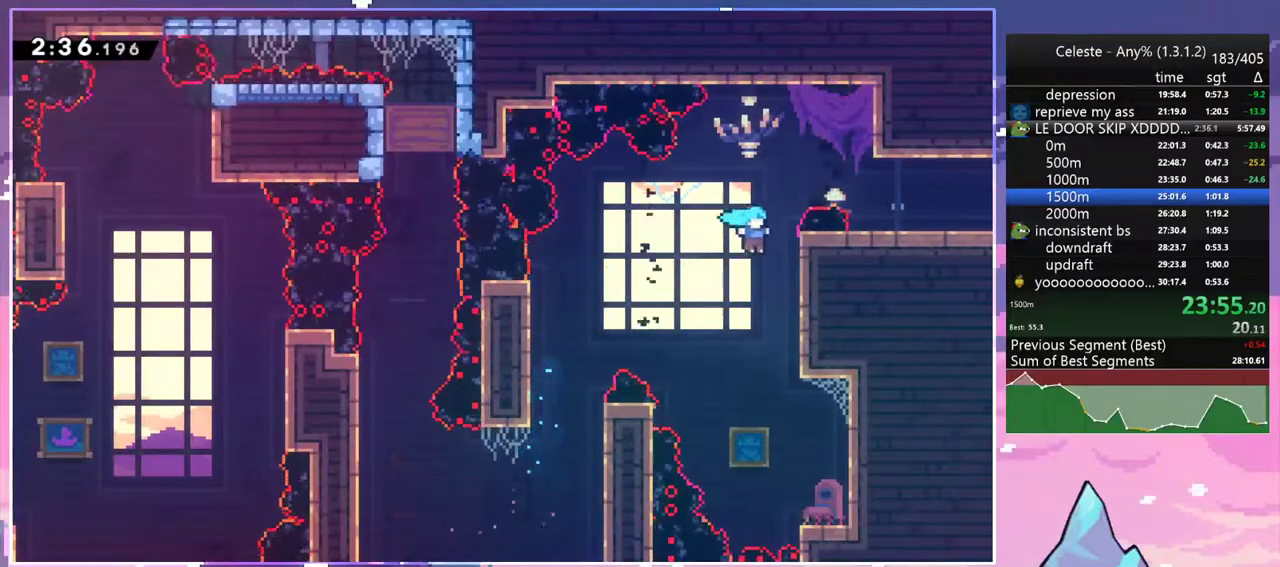
{"keys": ["right"], "events": [[100, "jump2", "up"], [150, "jump", "down"], [250, "jump2", "down"], [383, "up", "up"], [433, "jump", "up"], [483, "grab", "up"], [483, "jump2", "up"]]}
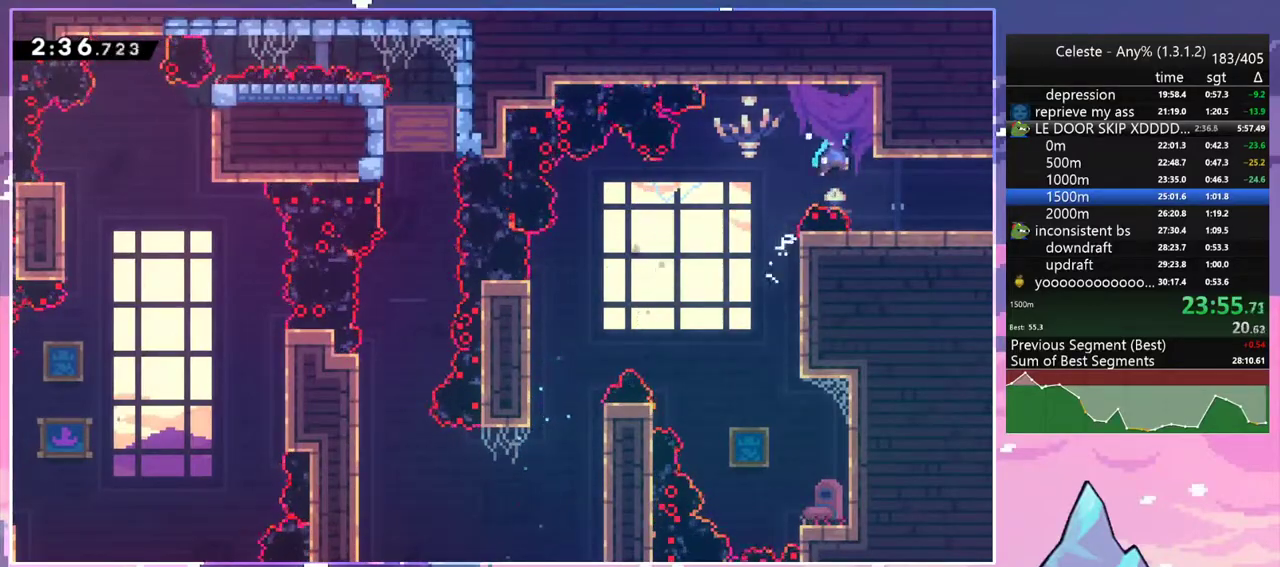
{"keys": ["down", "right"], "events": [[33, "down", "down"], [267, "dash", "down"], [300, "jump2", "down"], [350, "jump2", "up"], [400, "dash", "up"]]}
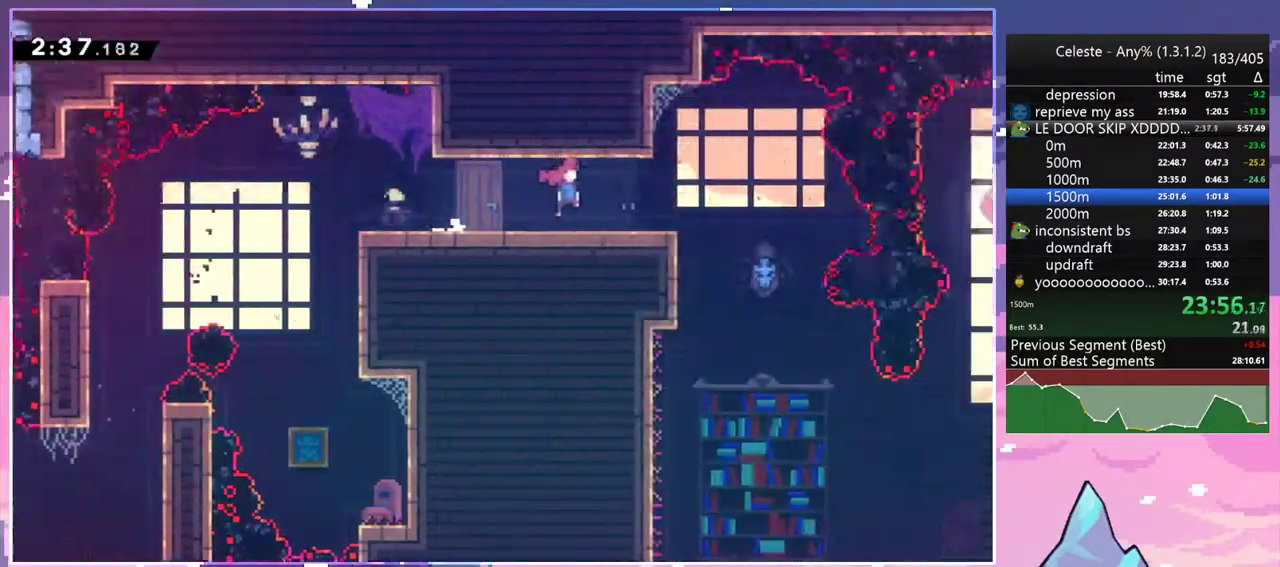
{"keys": ["down", "right"], "events": []}
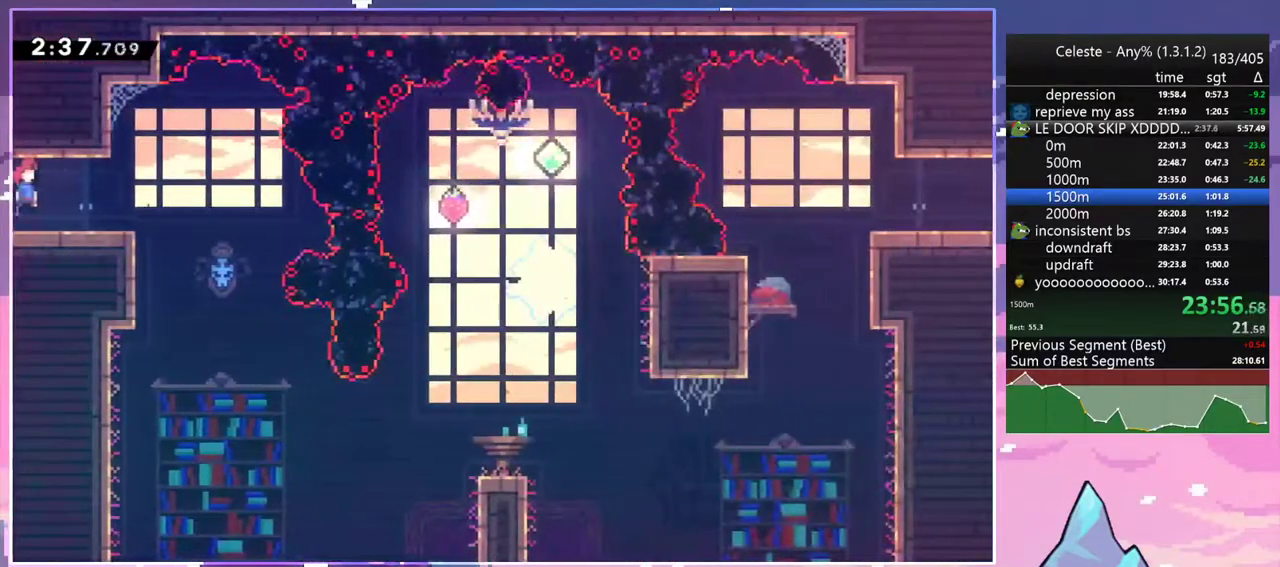
{"keys": ["down"], "events": [[50, "right", "up"]]}
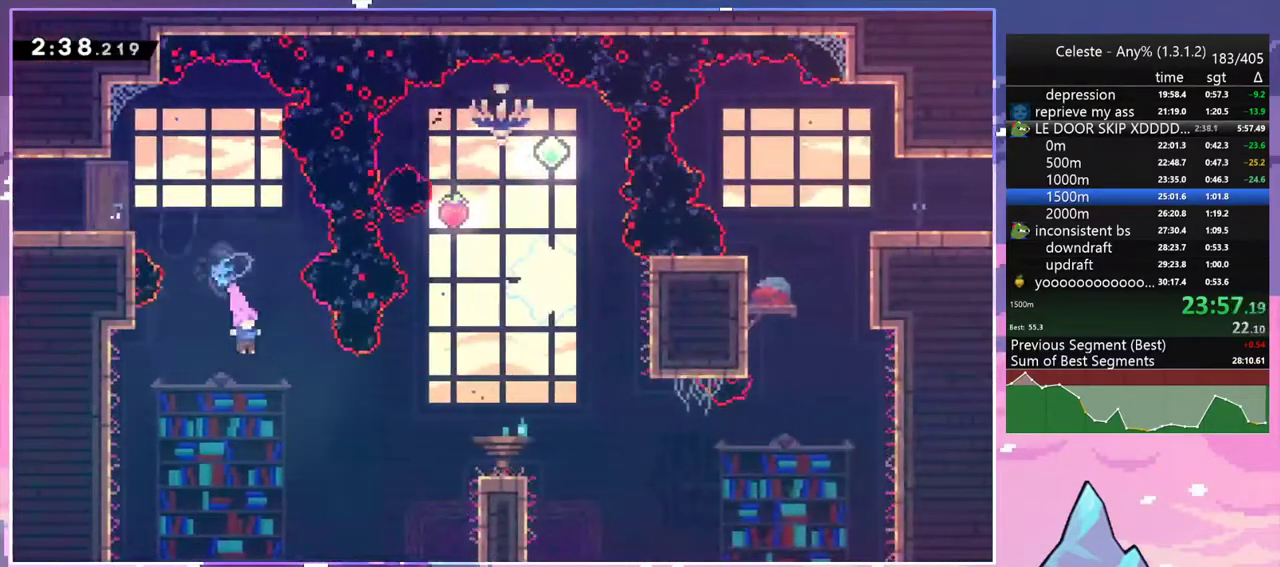
{"keys": ["down", "right"], "events": [[33, "down", "up"], [33, "right", "down"], [167, "dash", "down"], [300, "dash", "up"], [450, "down", "down"]]}
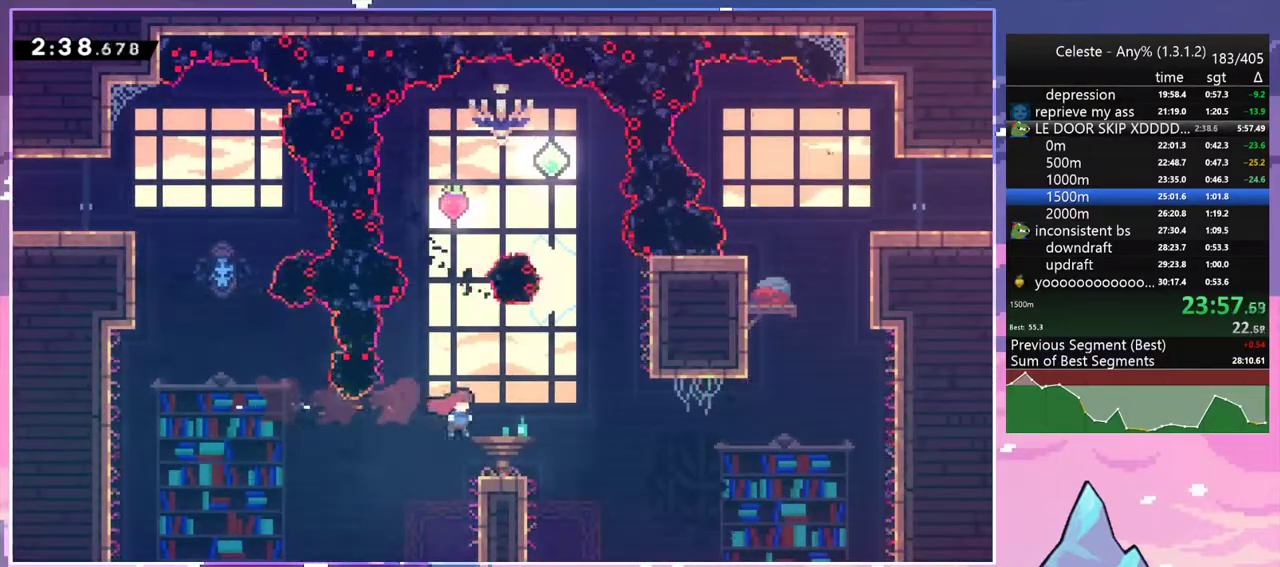
{"keys": ["dash", "jump2", "up"], "events": [[33, "dash", "down"], [233, "down", "up"], [233, "jump2", "down"], [317, "dash", "up"], [417, "up", "down"], [467, "dash", "down"], [467, "right", "up"]]}
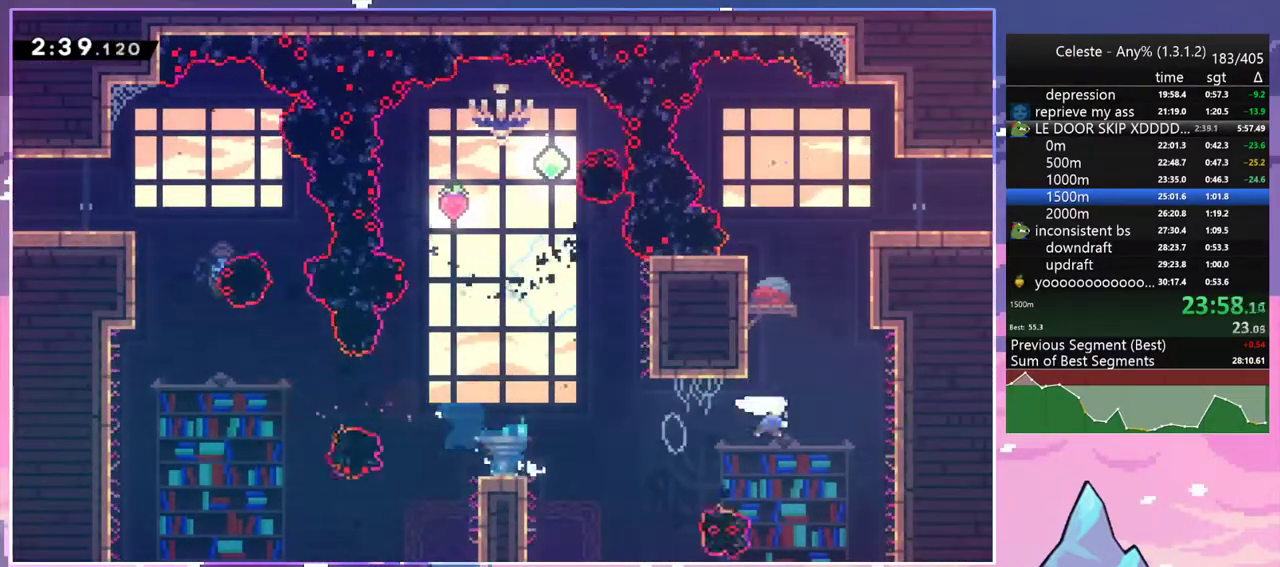
{"keys": ["dash", "down", "right"], "events": [[17, "jump2", "up"], [250, "jump2", "down"], [250, "right", "down"], [283, "up", "up"], [333, "dash", "up"], [383, "down", "down"], [433, "dash", "down"], [483, "jump2", "up"]]}